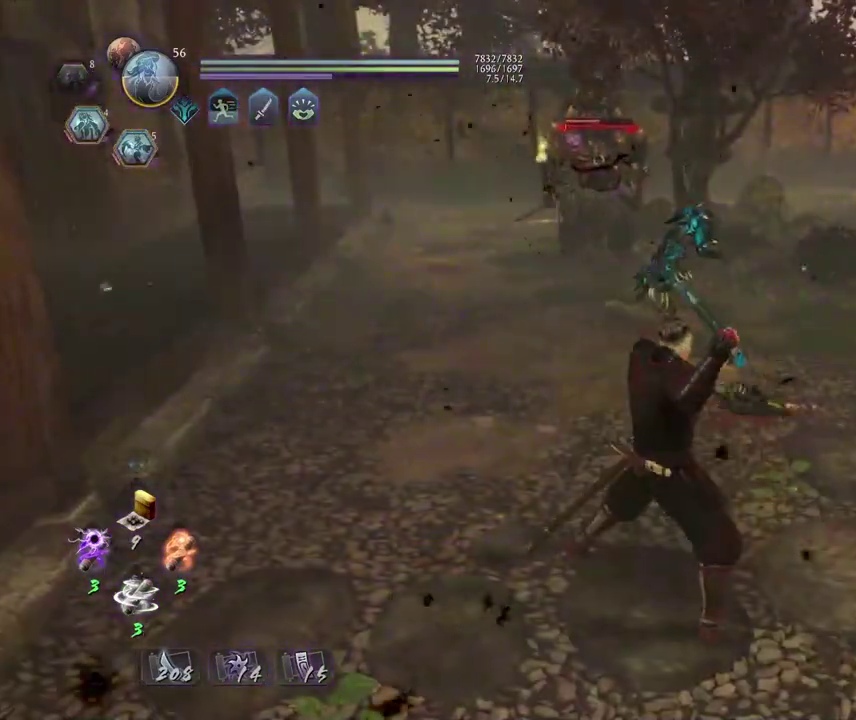
Gameplay with a controller (PlayStation layout); each line is a JSON object with the inputs held at the frame after it (dt_ms = milliseconds from this image to that frame). This overlay highlights the sticks when they move; stick clicks (L3 R3) are not distinguishable. Not read: L3 R1.
{"dt_ms": 400, "buttons": ["TRIANGLE"], "left_stick": "center", "right_stick": "center"}
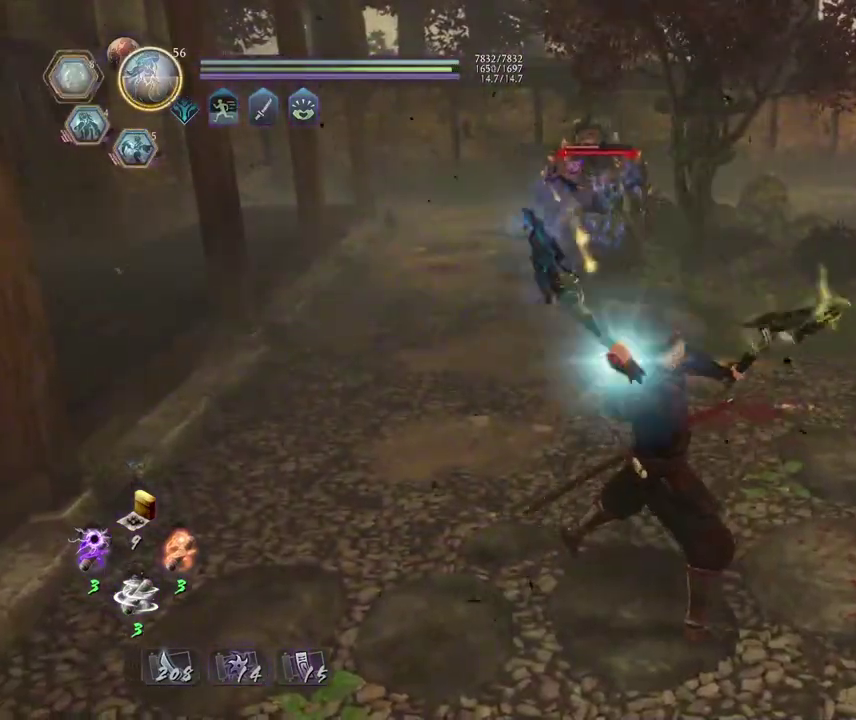
{"dt_ms": 500, "buttons": ["TRIANGLE"], "left_stick": "center", "right_stick": "center"}
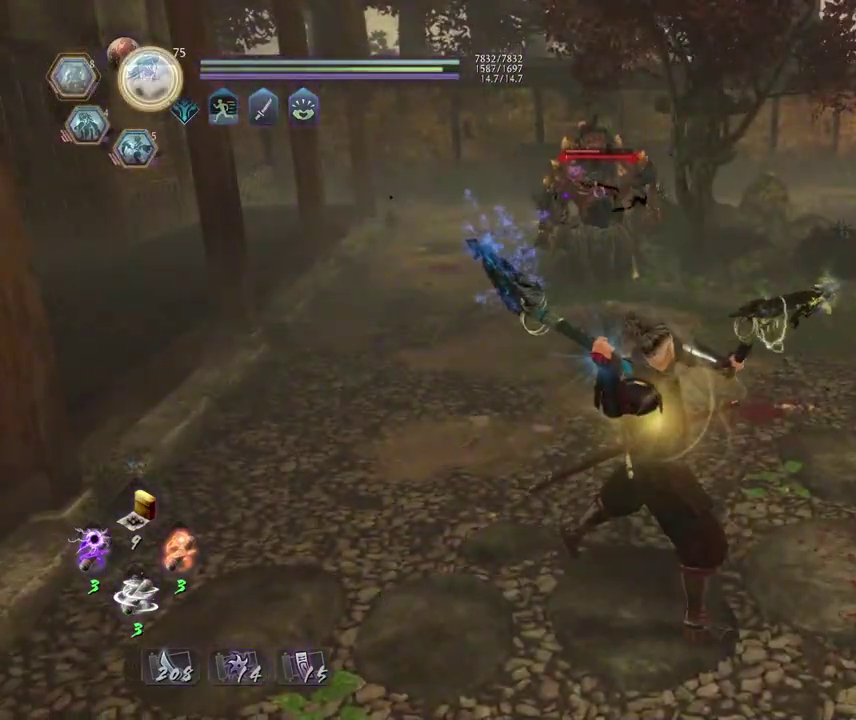
{"dt_ms": 600, "buttons": [], "left_stick": "center", "right_stick": "center"}
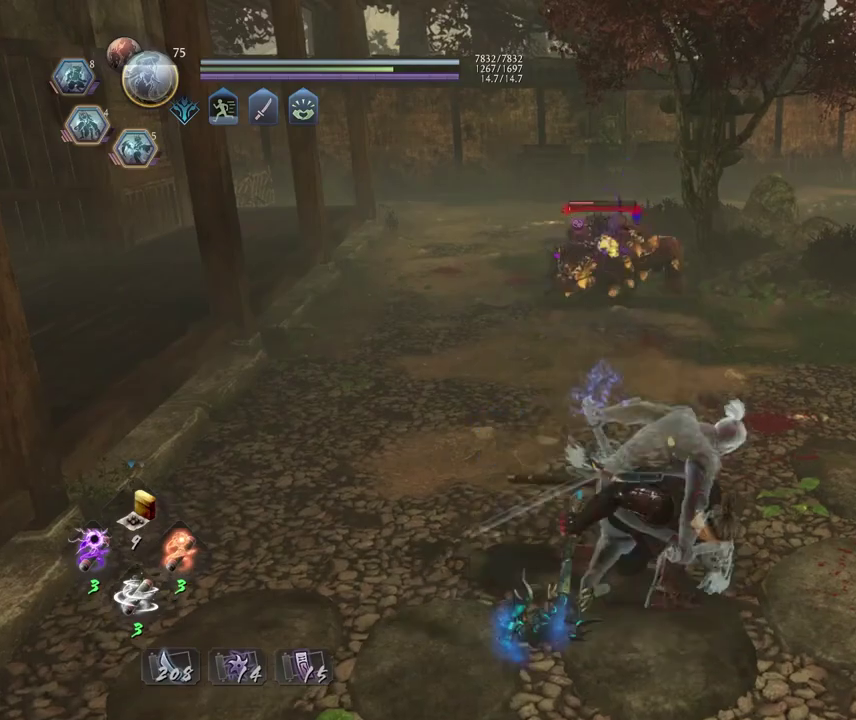
{"dt_ms": 400, "buttons": [], "left_stick": "center", "right_stick": "center"}
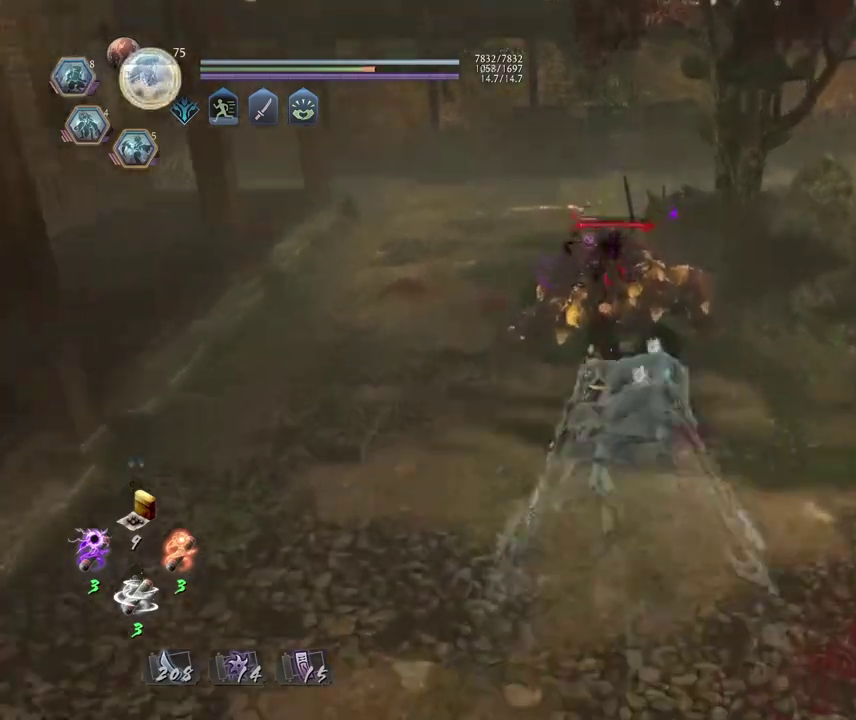
{"dt_ms": 600, "buttons": [], "left_stick": "center", "right_stick": "center"}
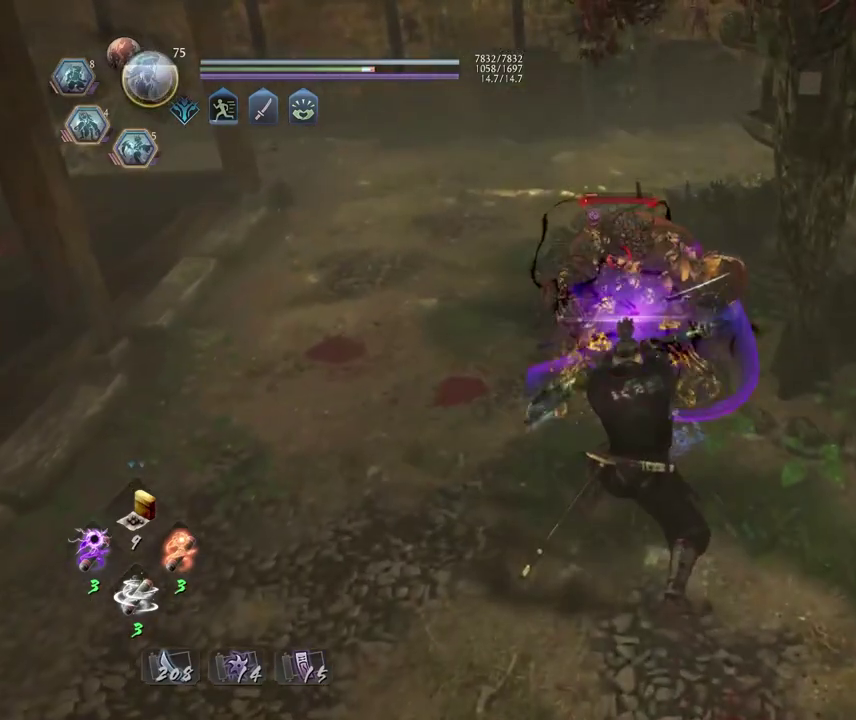
{"dt_ms": 400, "buttons": [], "left_stick": "center", "right_stick": "center"}
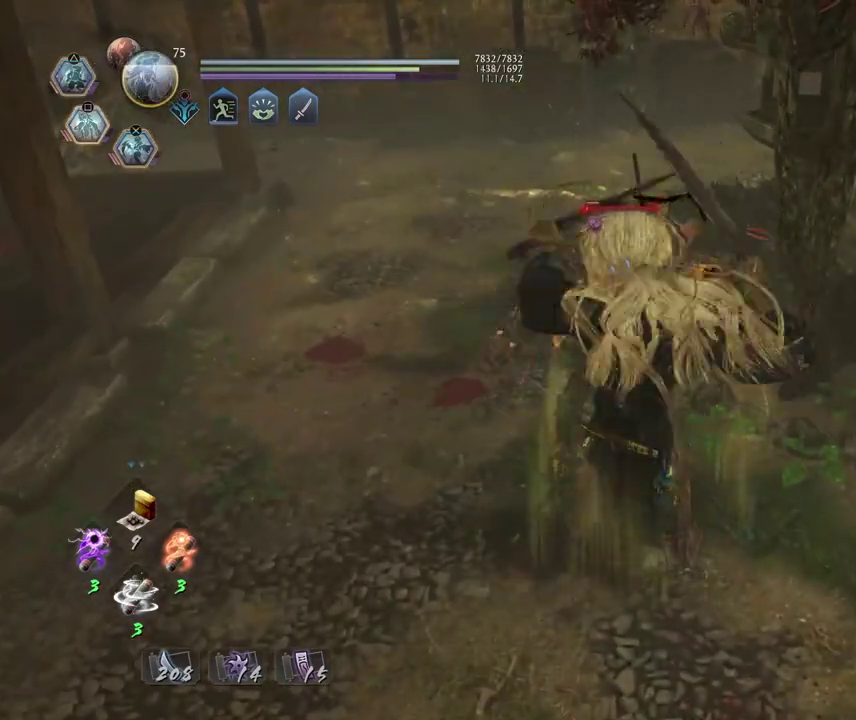
{"dt_ms": 500, "buttons": [], "left_stick": "center", "right_stick": "center"}
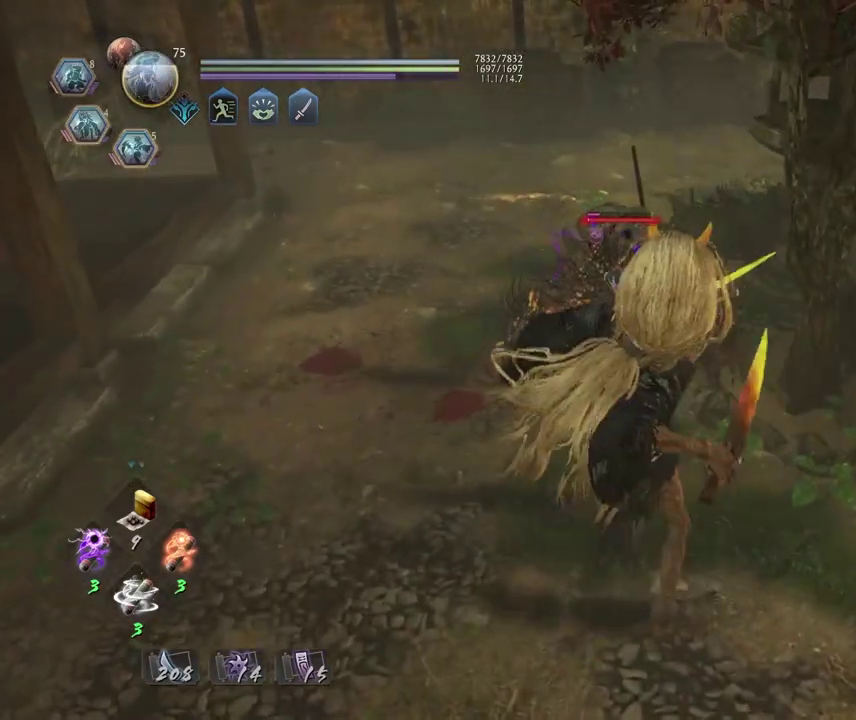
{"dt_ms": 400, "buttons": [], "left_stick": "center", "right_stick": "center"}
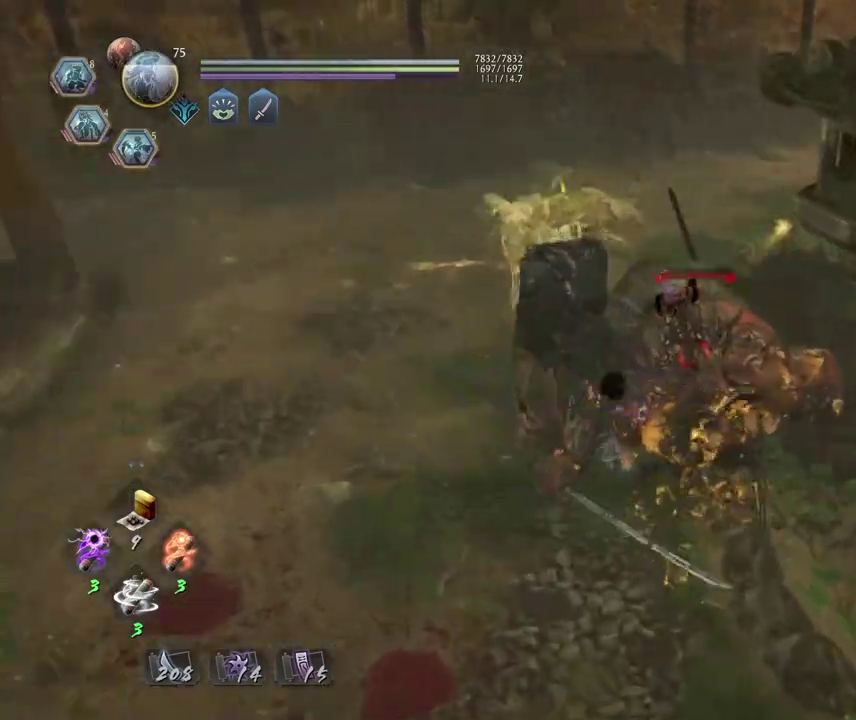
{"dt_ms": 700, "buttons": ["TRIANGLE"], "left_stick": "center", "right_stick": "center"}
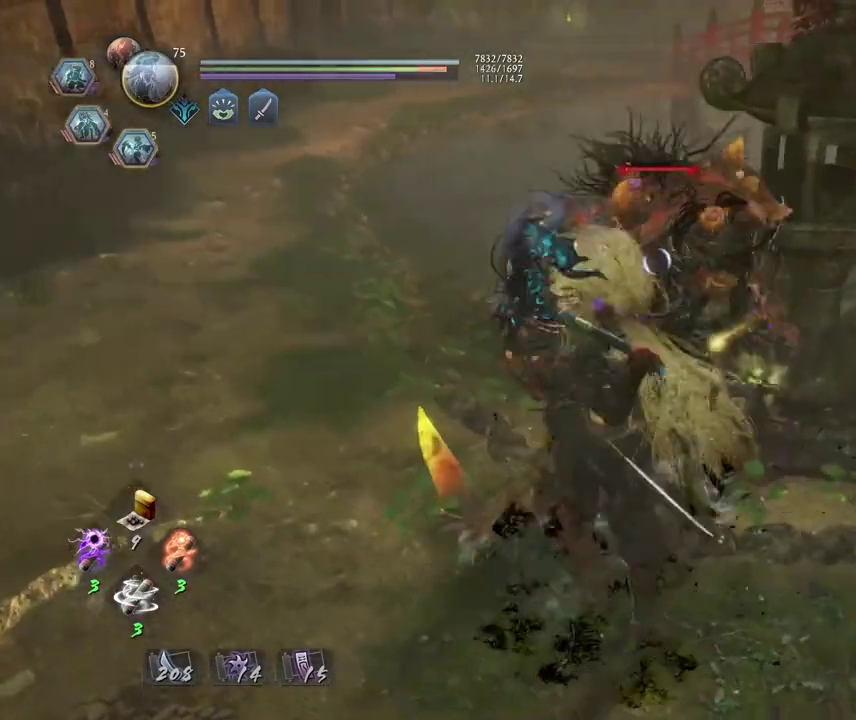
{"dt_ms": 600, "buttons": [], "left_stick": "center", "right_stick": "center"}
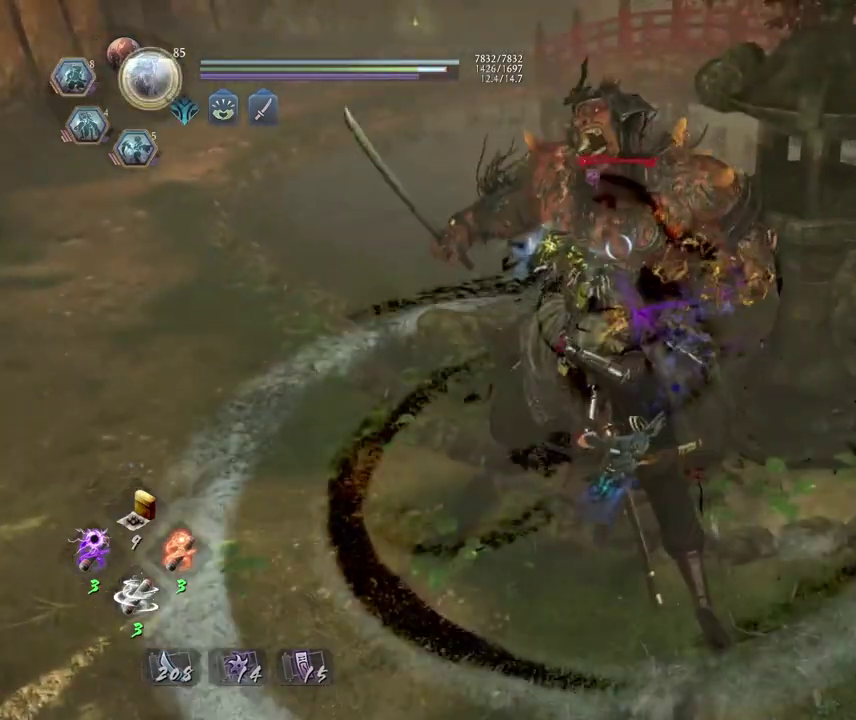
{"dt_ms": 300, "buttons": [], "left_stick": "center", "right_stick": "center"}
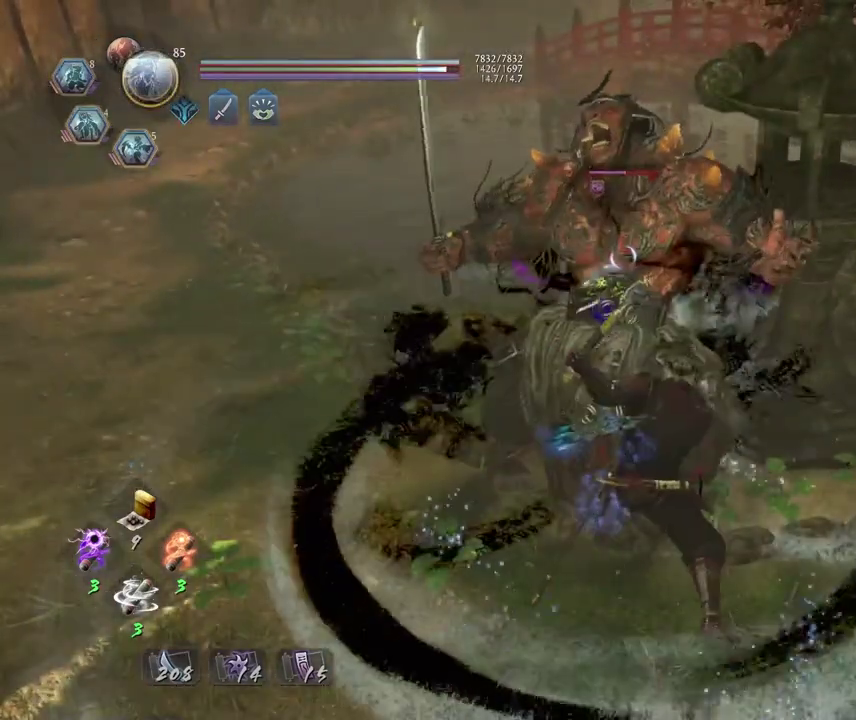
{"dt_ms": 400, "buttons": ["CROSS"], "left_stick": "center", "right_stick": "center"}
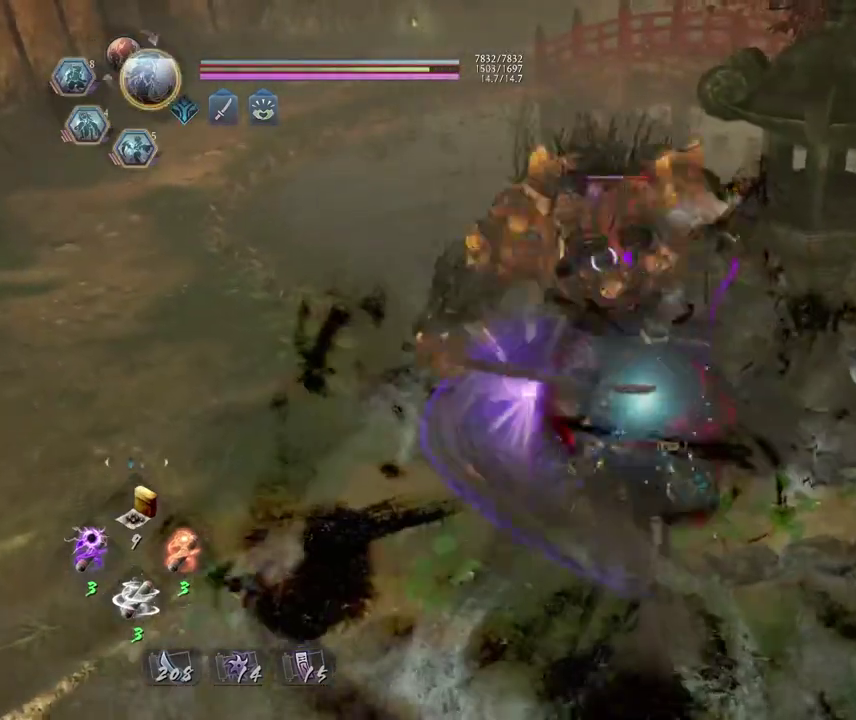
{"dt_ms": 700, "buttons": [], "left_stick": "center", "right_stick": "center"}